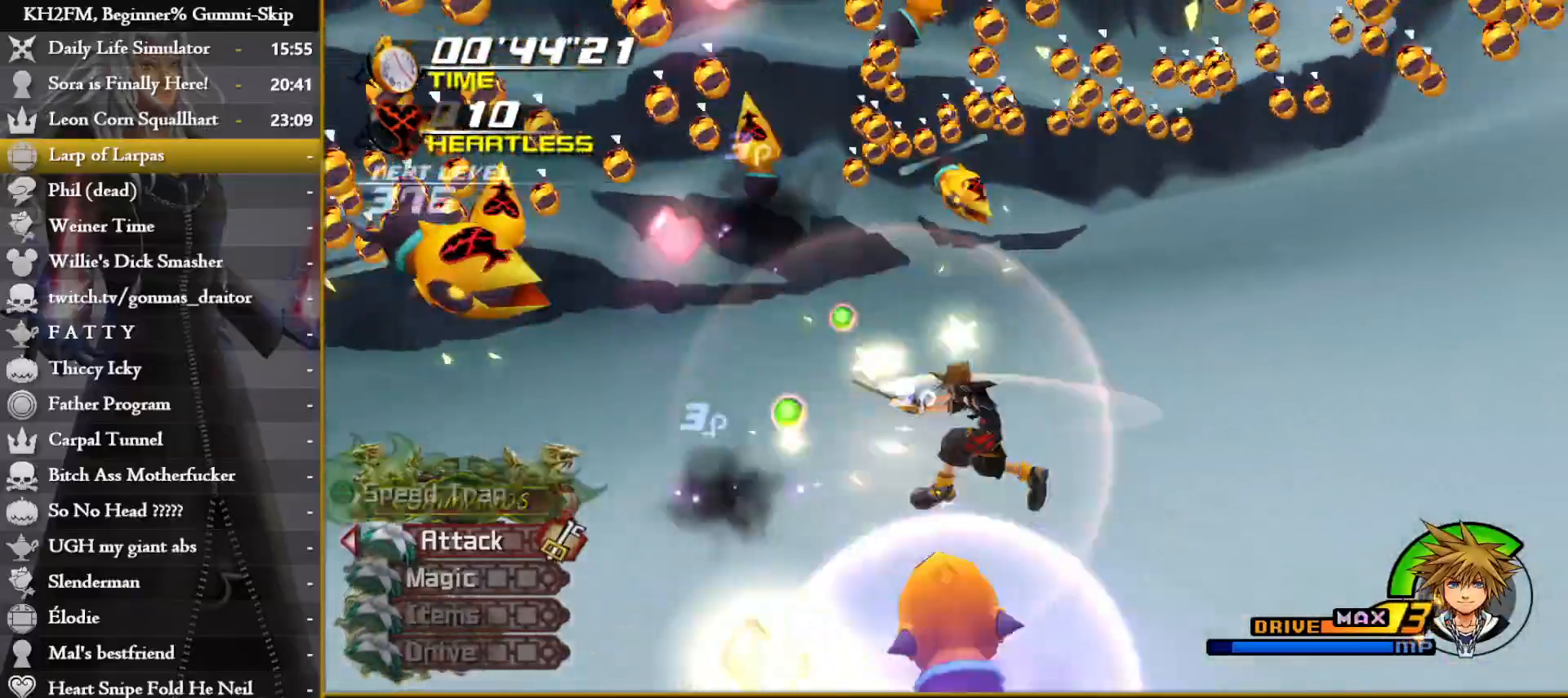
Gameplay with a controller (PlayStation layout); each line is a JSON object with the inputs held at the frame after it. "events" lists button and stick changes between this image and that frame as [ms after this image, input, new state], when the widget could be followed in between.
{"buttons": ["TRIANGLE"], "left_stick": "down", "right_stick": "center", "events": [[33, "CROSS", "down"], [100, "CROSS", "up"], [117, "right_stick", "down-left"], [417, "right_stick", "center"], [433, "TRIANGLE", "down"]]}
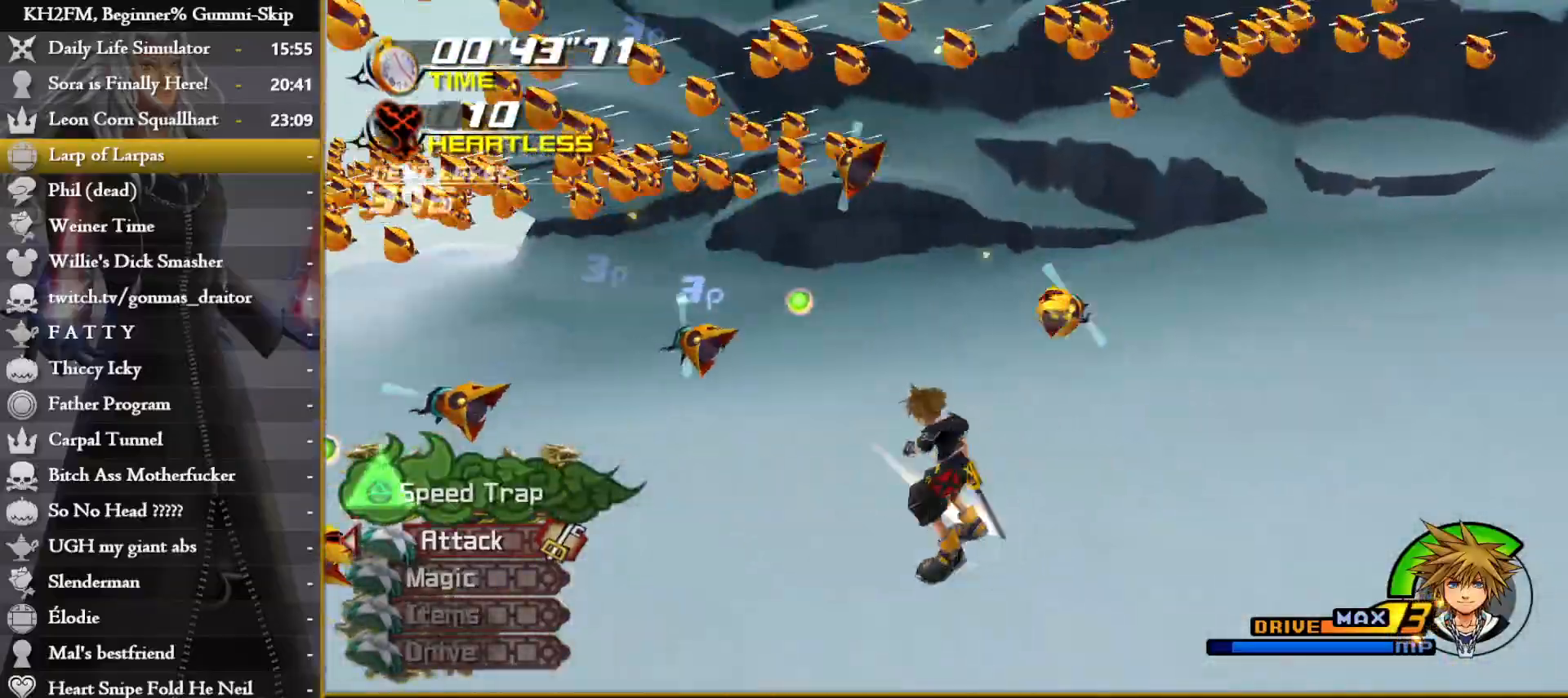
{"buttons": ["TRIANGLE"], "left_stick": "down", "right_stick": "center", "events": [[133, "TRIANGLE", "up"], [183, "TRIANGLE", "down"], [267, "TRIANGLE", "up"], [333, "TRIANGLE", "down"], [400, "TRIANGLE", "up"], [483, "TRIANGLE", "down"]]}
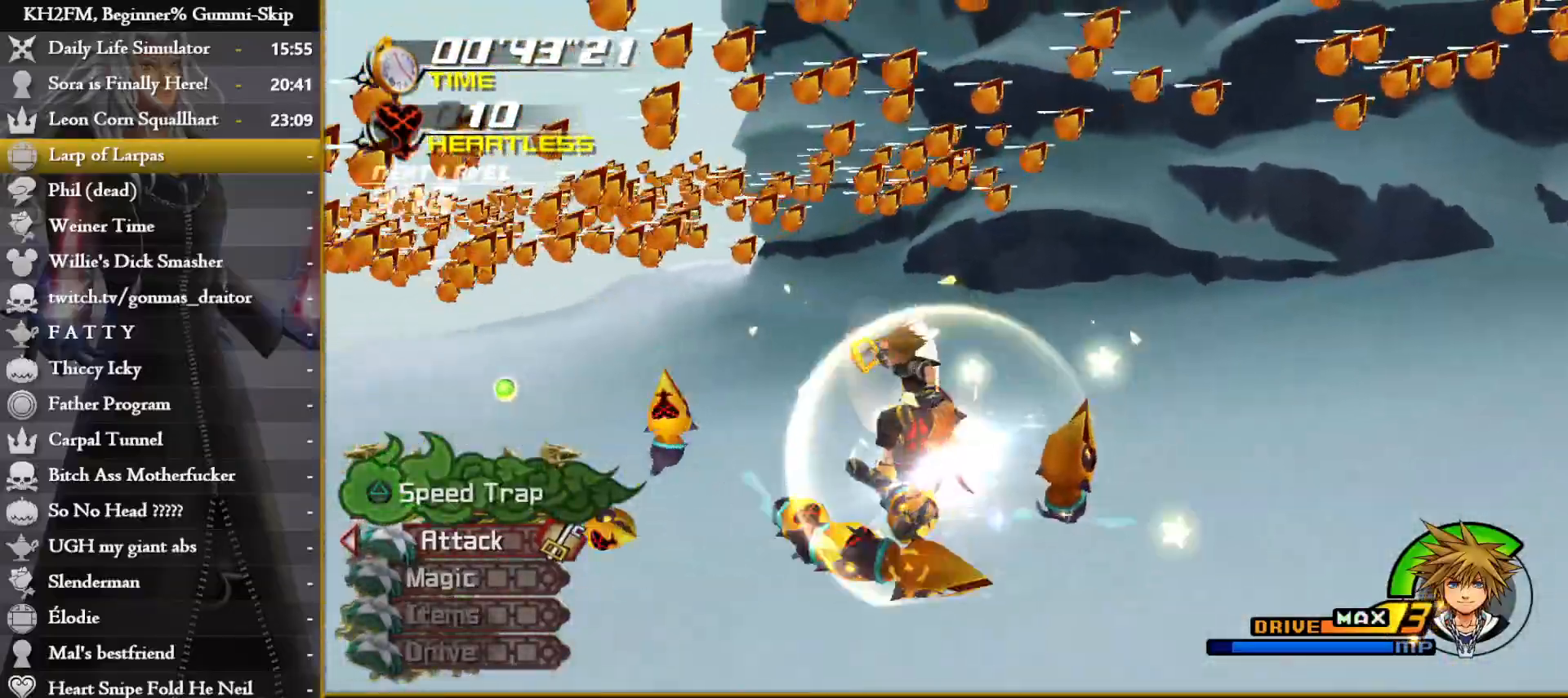
{"buttons": ["TRIANGLE"], "left_stick": "down", "right_stick": "center", "events": [[50, "TRIANGLE", "up"], [117, "TRIANGLE", "down"], [200, "TRIANGLE", "up"], [267, "TRIANGLE", "down"], [350, "TRIANGLE", "up"], [417, "TRIANGLE", "down"]]}
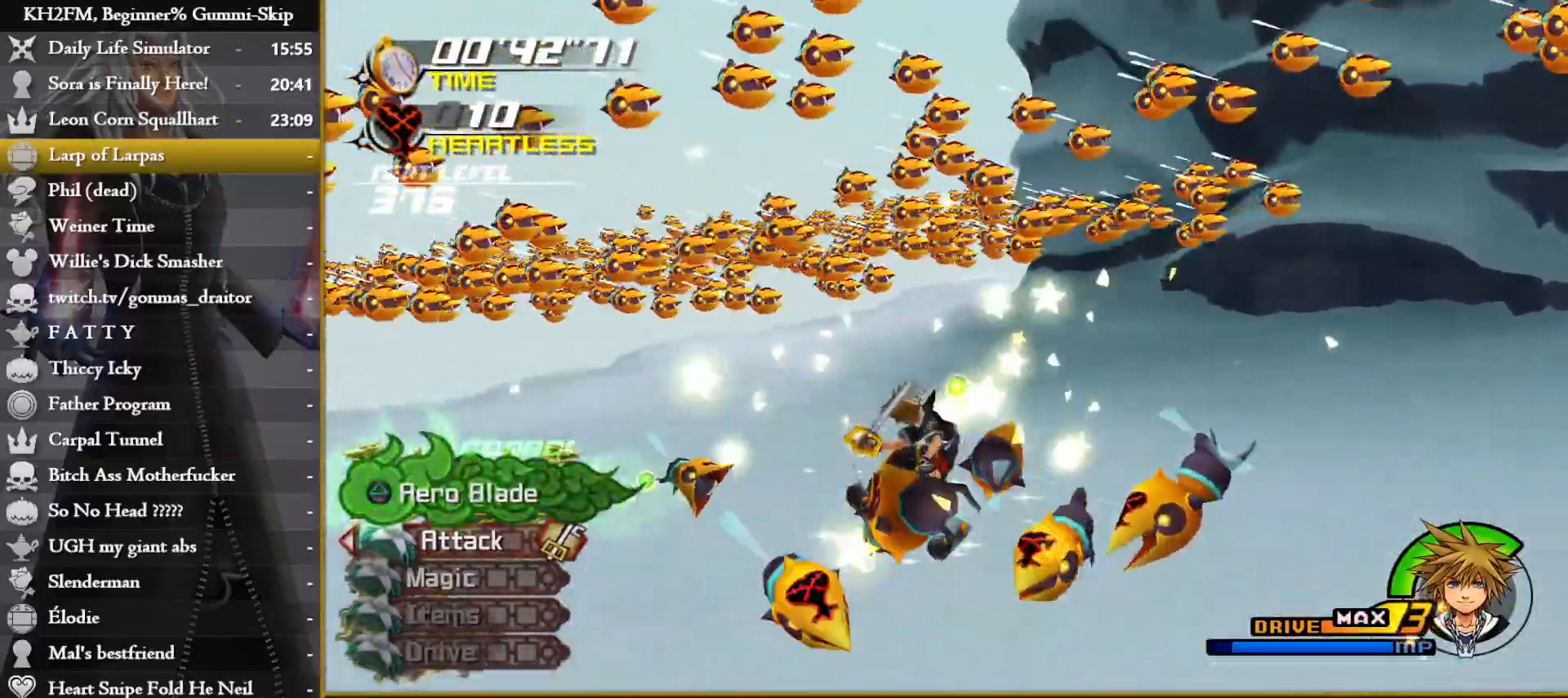
{"buttons": [], "left_stick": "up", "right_stick": "center", "events": [[17, "TRIANGLE", "up"], [83, "left_stick", "up"], [250, "left_stick", "center"], [467, "left_stick", "up"]]}